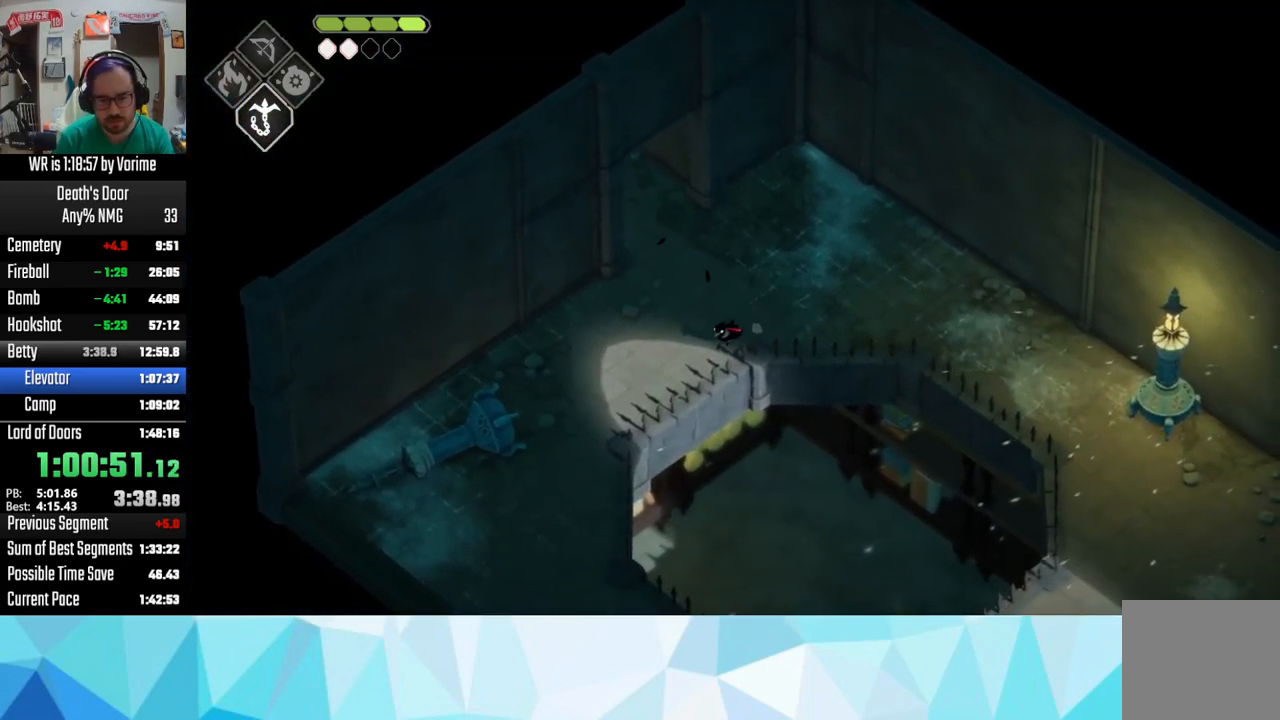
Gameplay with a controller (PlayStation layout); each line is a JSON object with the inputs held at the frame after it. "button_events" lists button changes between this image and that frame as [ms after this image, input, new state], when the widget could be followed in between (sticks are given only as held states).
{"buttons": ["CROSS", "L3"], "left_stick": "down", "right_stick": "center", "button_events": [[83, "CROSS", "up"], [149, "CROSS", "down"], [249, "CROSS", "up"], [299, "CROSS", "down"], [366, "CROSS", "up"], [499, "CROSS", "down"]]}
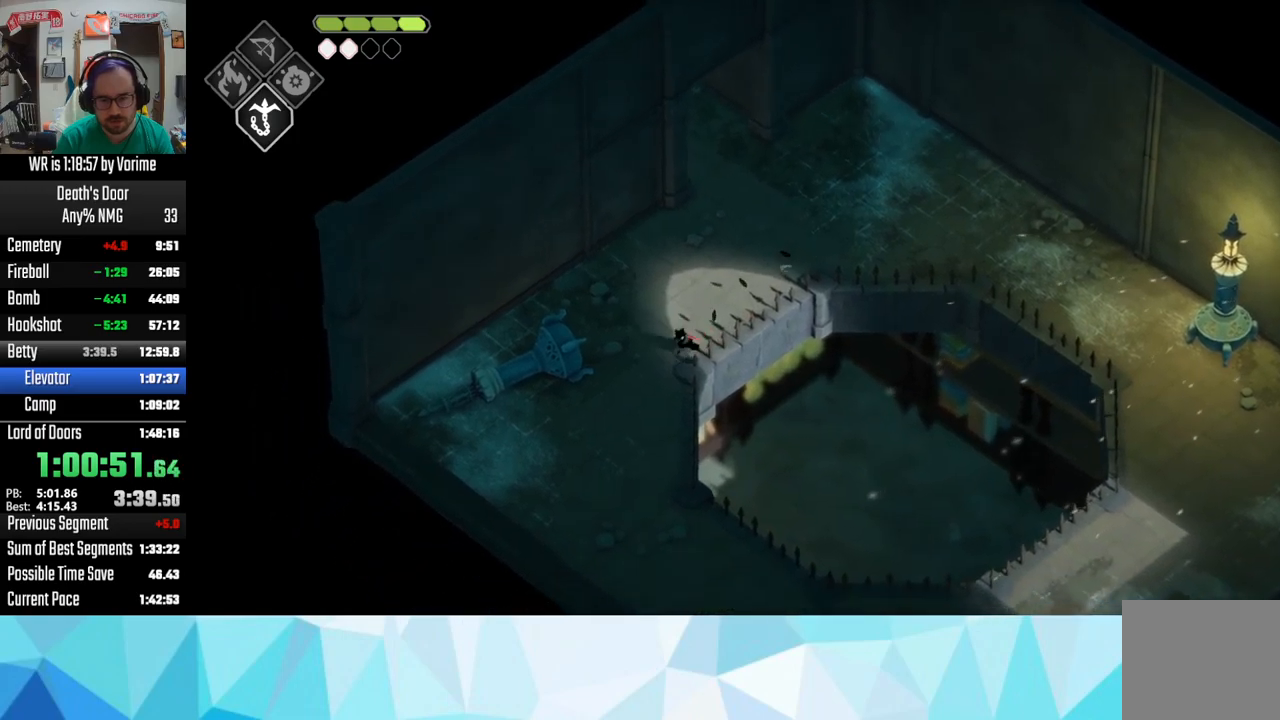
{"buttons": ["L3"], "left_stick": "down", "right_stick": "center", "button_events": [[33, "CROSS", "up"]]}
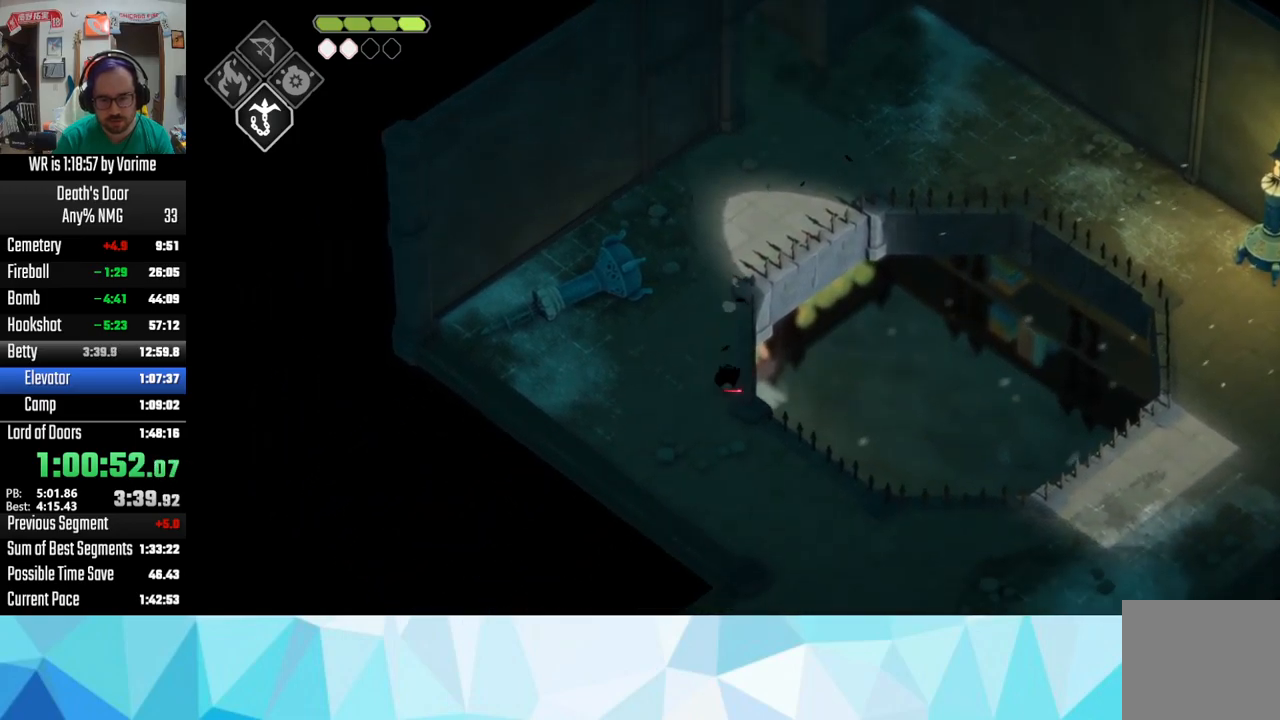
{"buttons": ["CROSS", "L3"], "left_stick": "down-right", "right_stick": "center", "button_events": [[117, "CROSS", "down"], [417, "CROSS", "up"], [467, "CROSS", "down"]]}
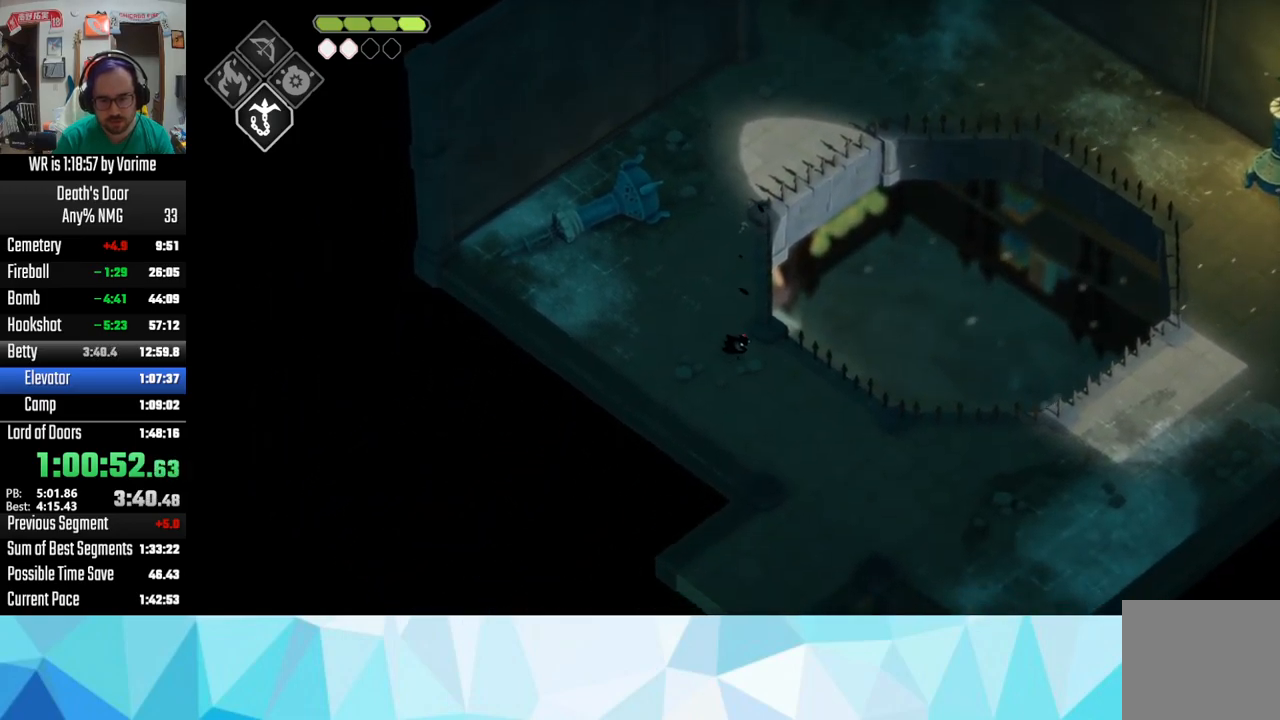
{"buttons": ["CROSS", "L3"], "left_stick": "down", "right_stick": "center", "button_events": [[200, "CROSS", "up"], [317, "CROSS", "down"], [433, "CROSS", "up"], [483, "CROSS", "down"]]}
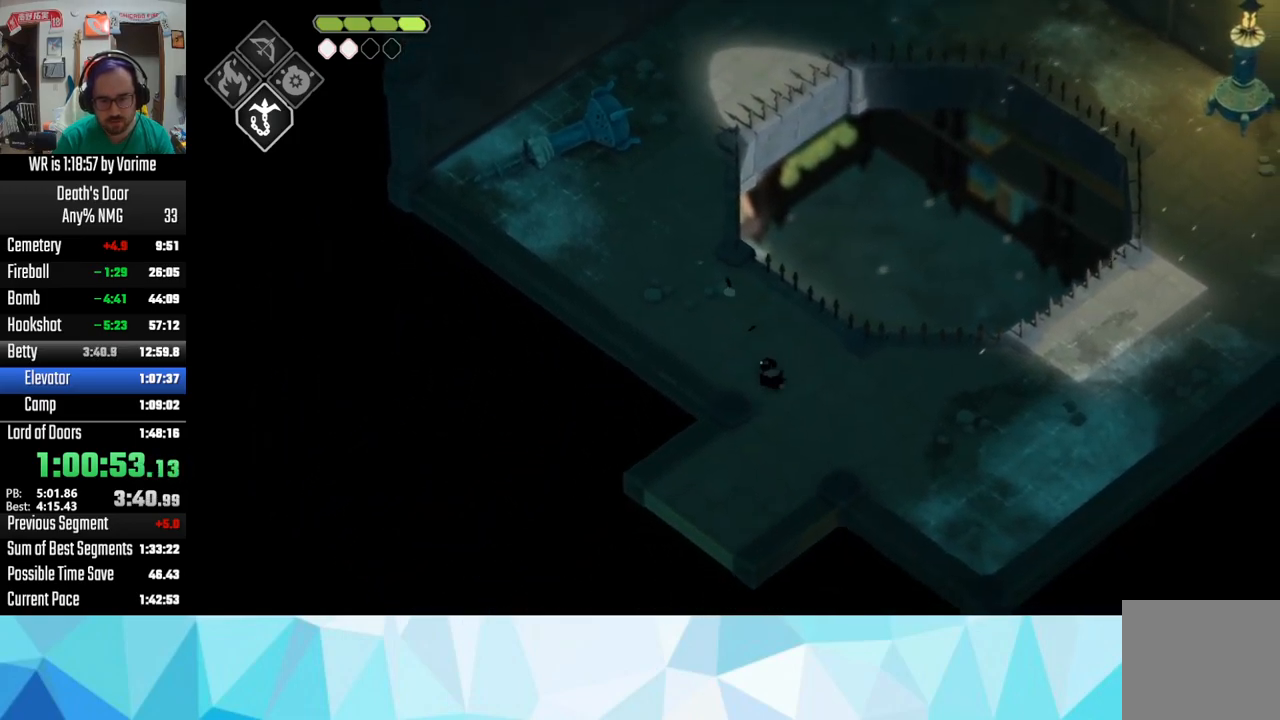
{"buttons": ["CROSS", "L3"], "left_stick": "down-left", "right_stick": "center", "button_events": [[117, "CROSS", "up"], [167, "CROSS", "down"], [283, "CROSS", "up"], [350, "CROSS", "down"], [433, "CROSS", "up"], [483, "CROSS", "down"]]}
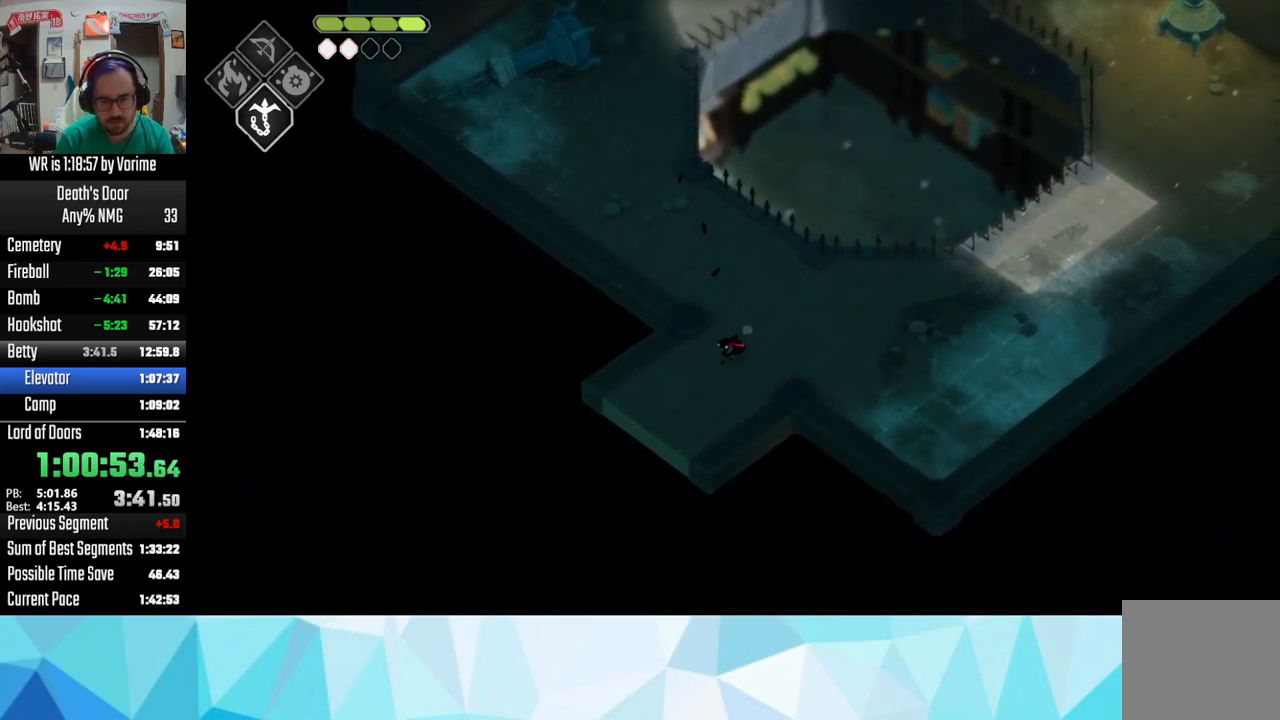
{"buttons": ["CROSS"], "left_stick": "down-left", "right_stick": "center"}
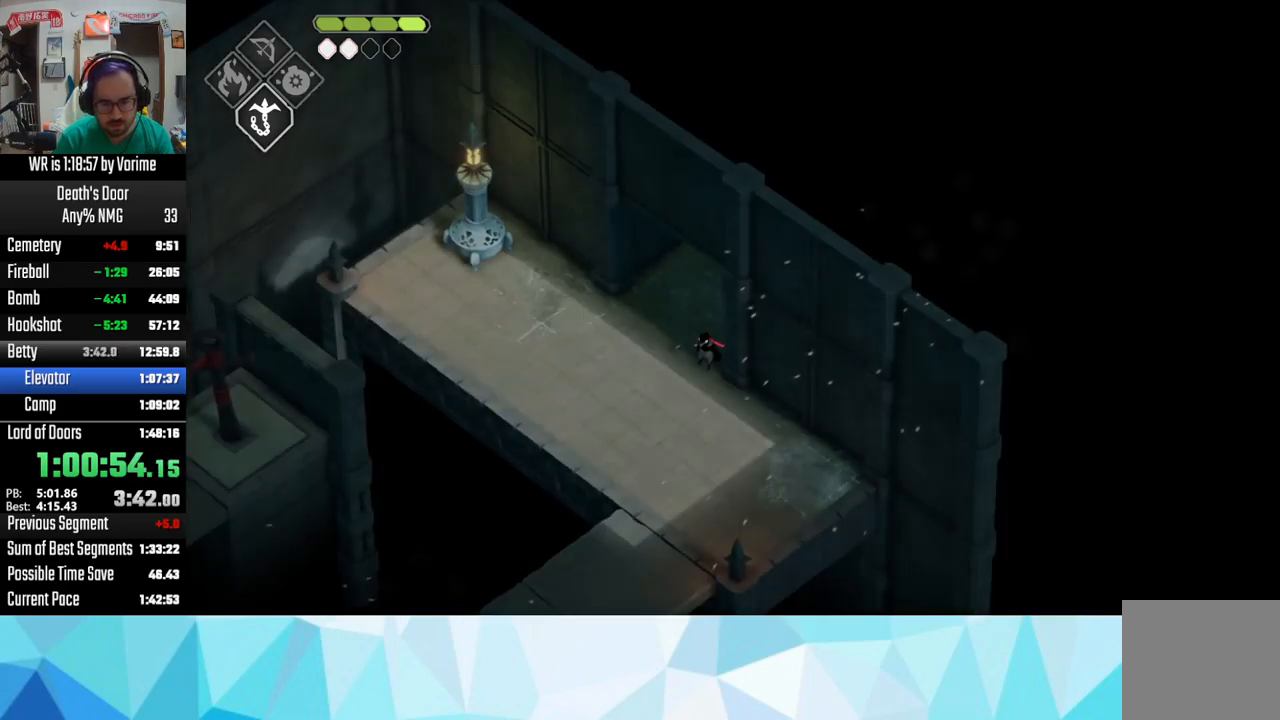
{"buttons": ["L3"], "left_stick": "down-left", "right_stick": "center"}
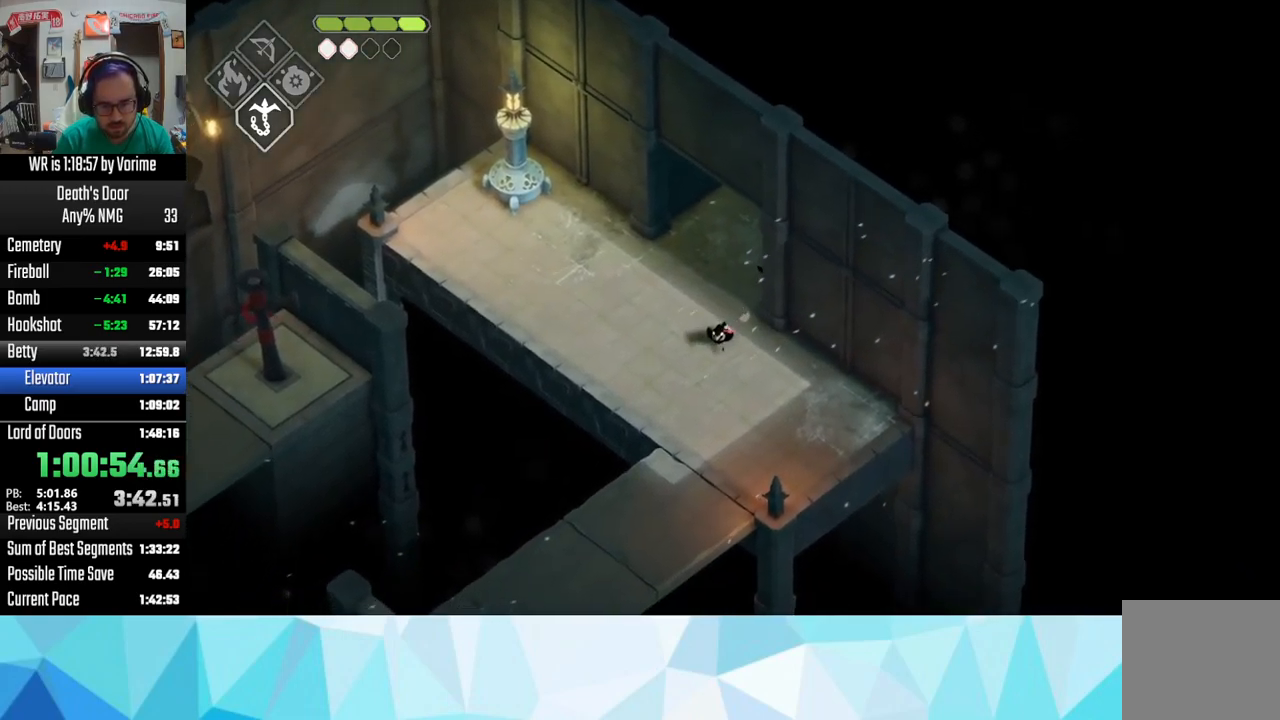
{"buttons": ["L3"], "left_stick": "down", "right_stick": "center", "button_events": [[17, "CROSS", "down"], [150, "CROSS", "up"], [200, "CROSS", "down"], [333, "CROSS", "up"]]}
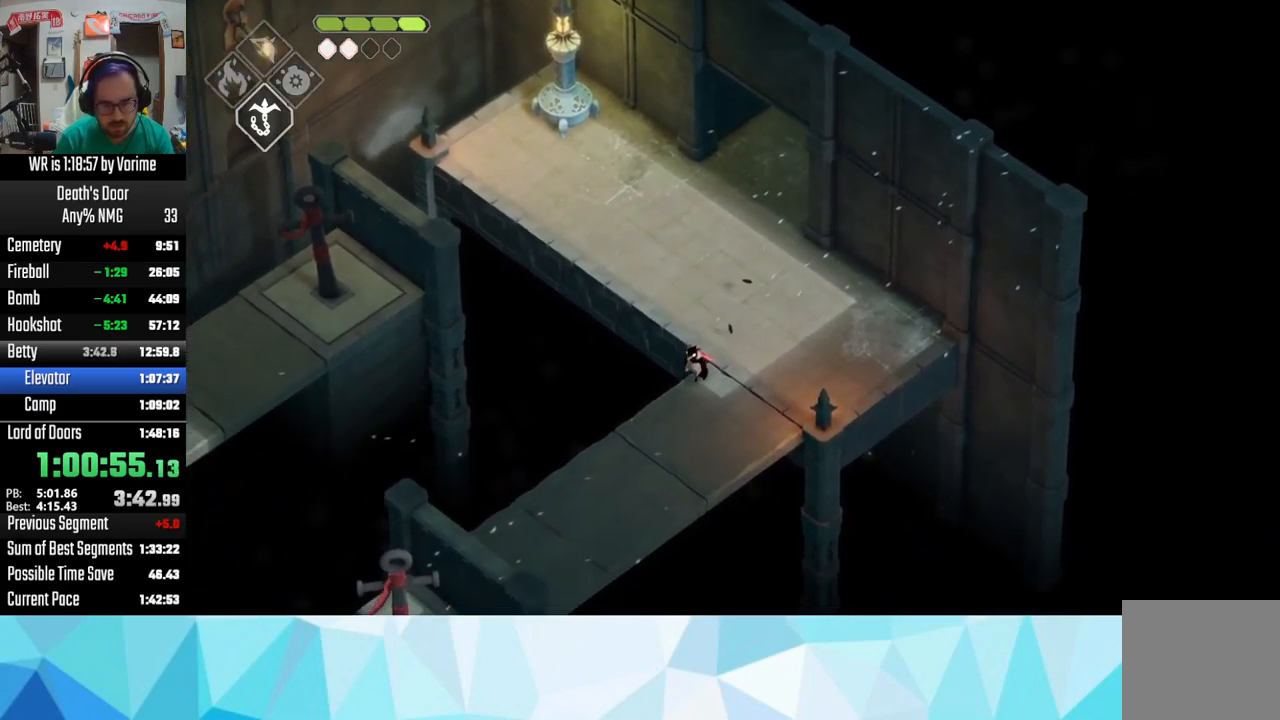
{"buttons": [], "left_stick": "left", "right_stick": "center", "button_events": [[150, "L2", "down"], [217, "CIRCLE", "down"], [417, "CIRCLE", "up"], [433, "L3", "up"], [467, "L2", "up"]]}
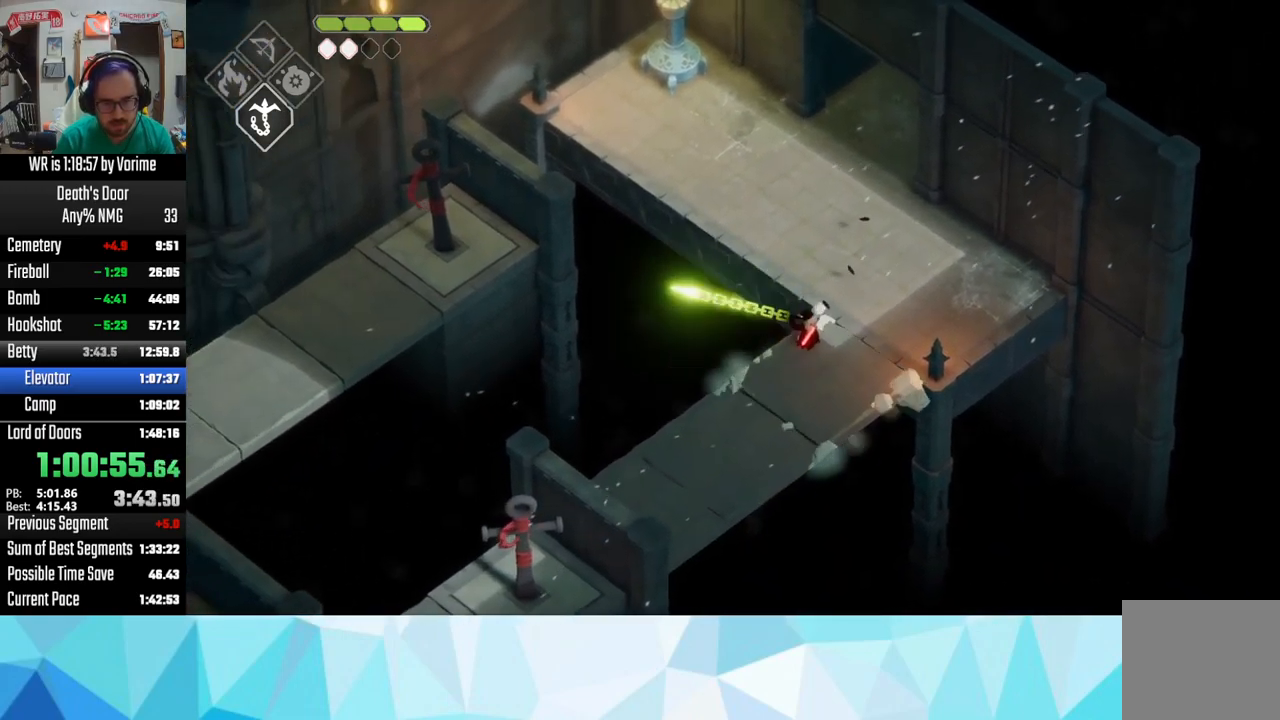
{"buttons": ["L3"], "left_stick": "down-left", "right_stick": "center", "button_events": [[217, "L3", "down"]]}
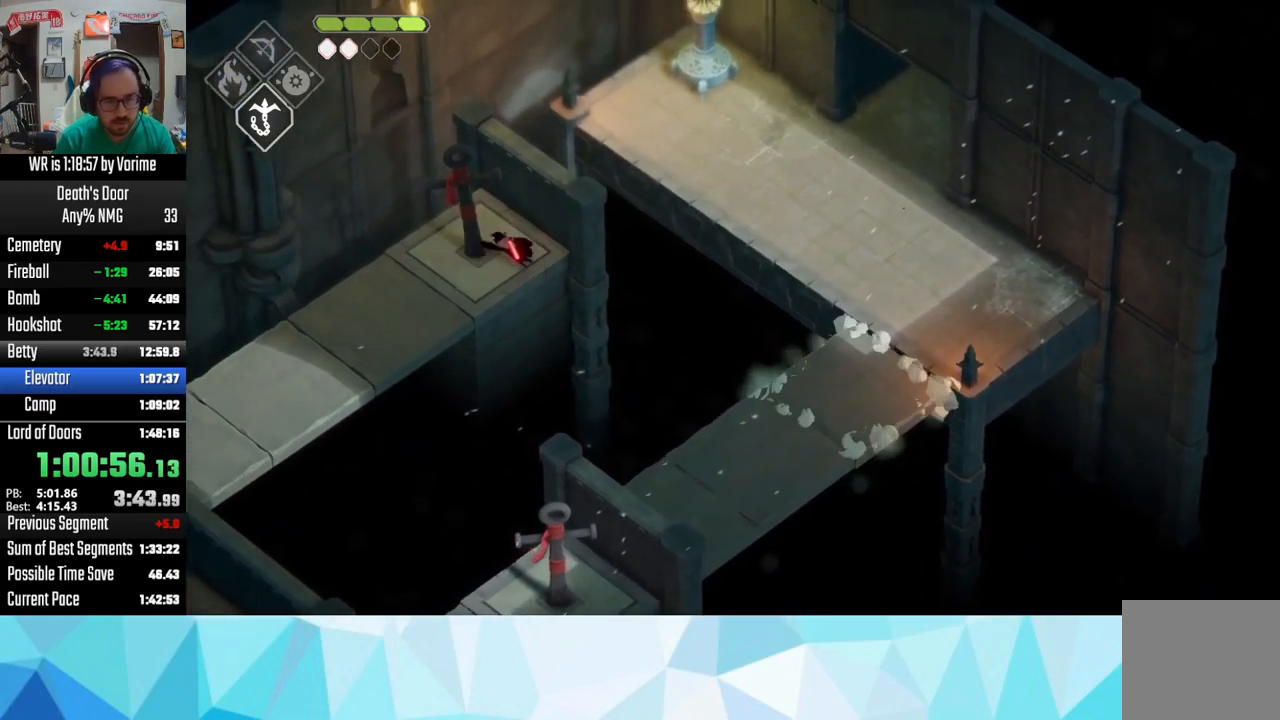
{"buttons": ["CIRCLE", "L2", "L3"], "left_stick": "down", "right_stick": "center", "button_events": [[484, "L2", "down"], [500, "CIRCLE", "down"]]}
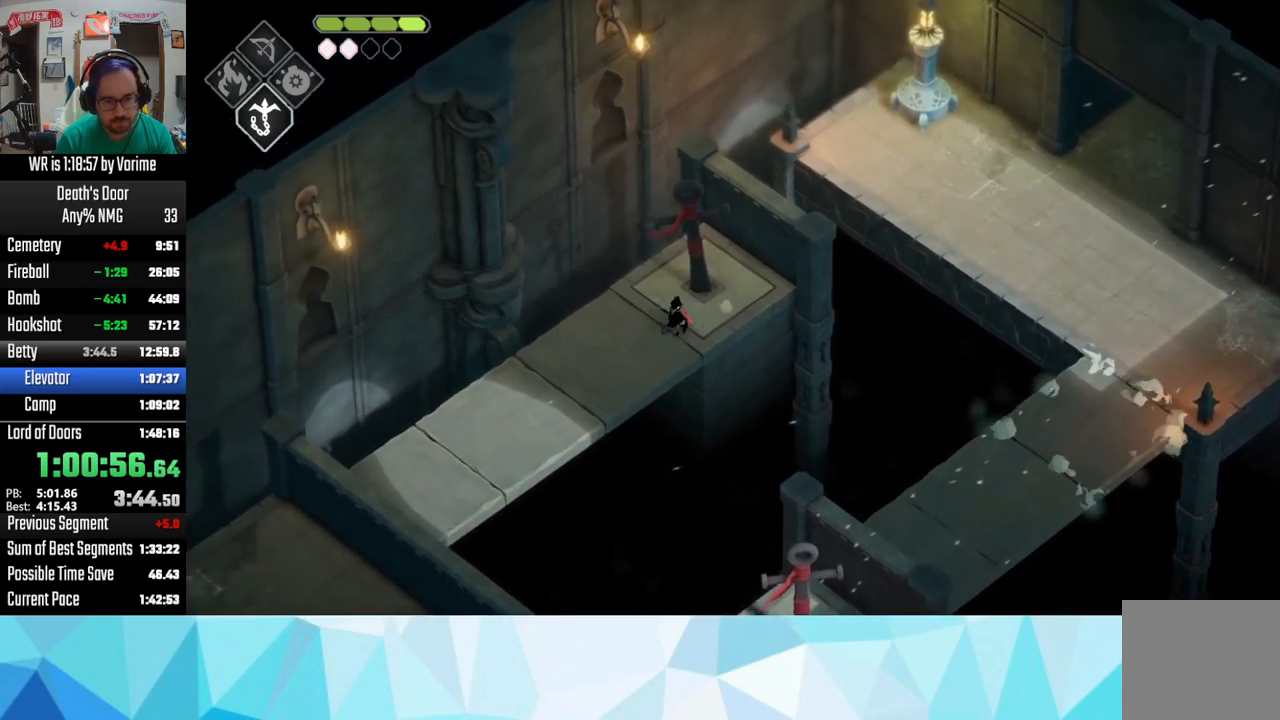
{"buttons": ["L3"], "left_stick": "down", "right_stick": "center", "button_events": [[300, "CIRCLE", "up"], [334, "L2", "up"]]}
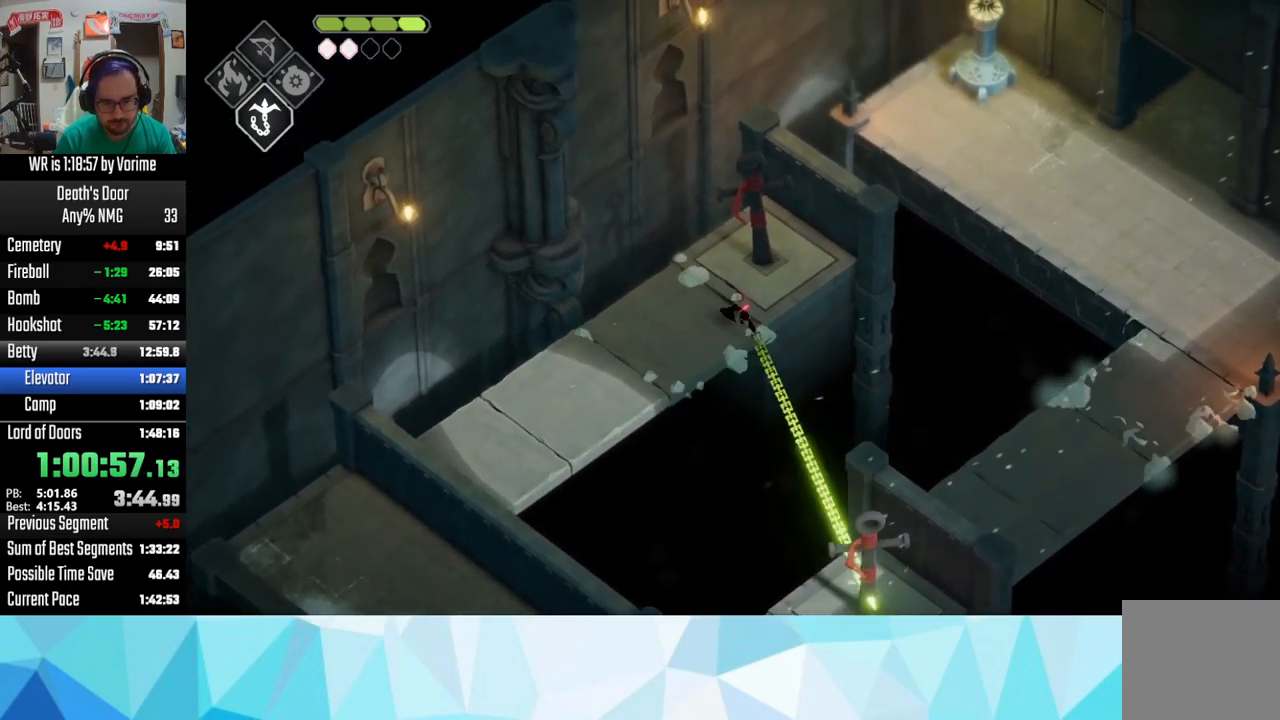
{"buttons": [], "left_stick": "down", "right_stick": "center", "button_events": [[317, "L3", "up"]]}
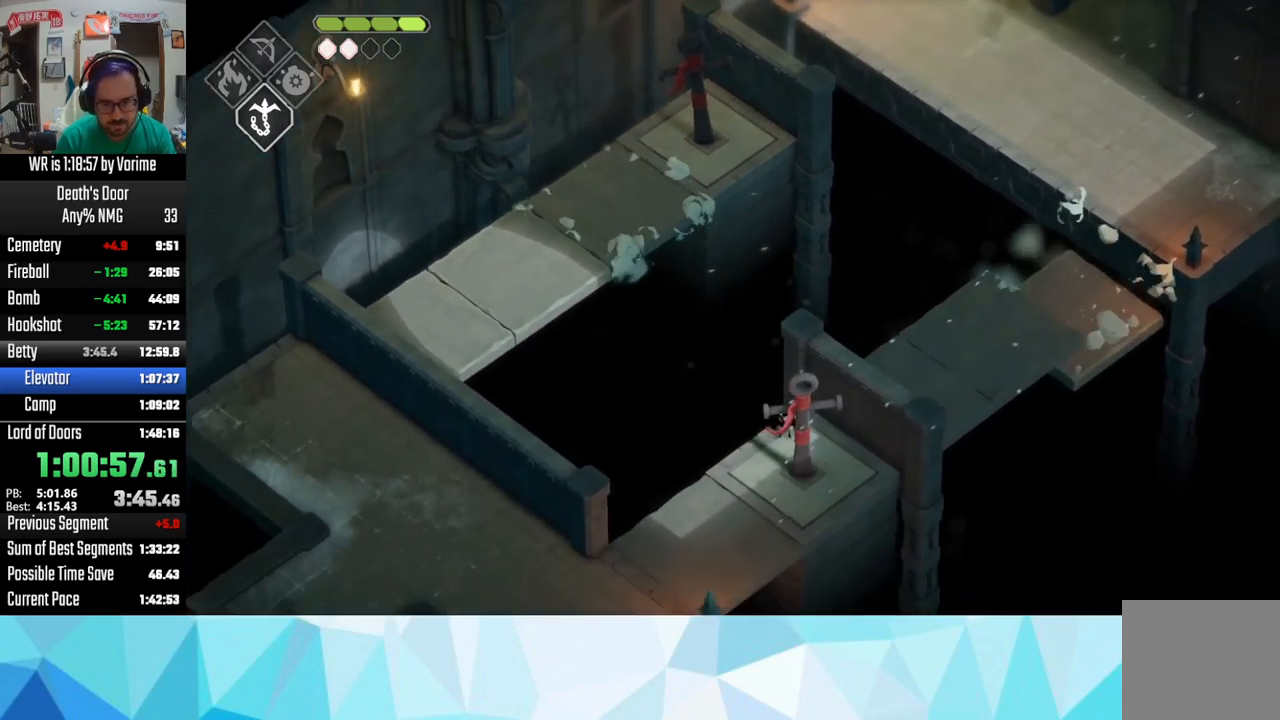
{"buttons": ["CROSS", "L3"], "left_stick": "down-left", "right_stick": "center"}
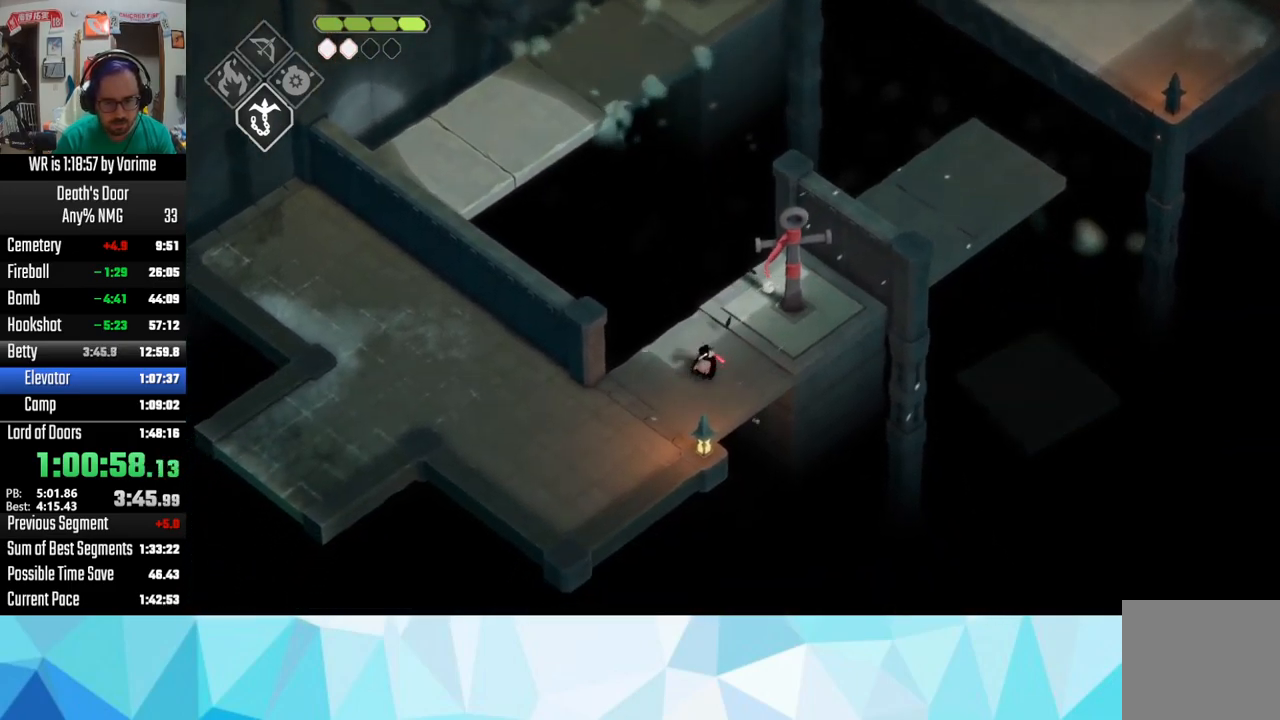
{"buttons": ["CROSS"], "left_stick": "left", "right_stick": "center", "button_events": [[17, "CROSS", "up"], [134, "CROSS", "down"], [184, "CROSS", "up"], [367, "L3", "up"], [417, "CROSS", "down"]]}
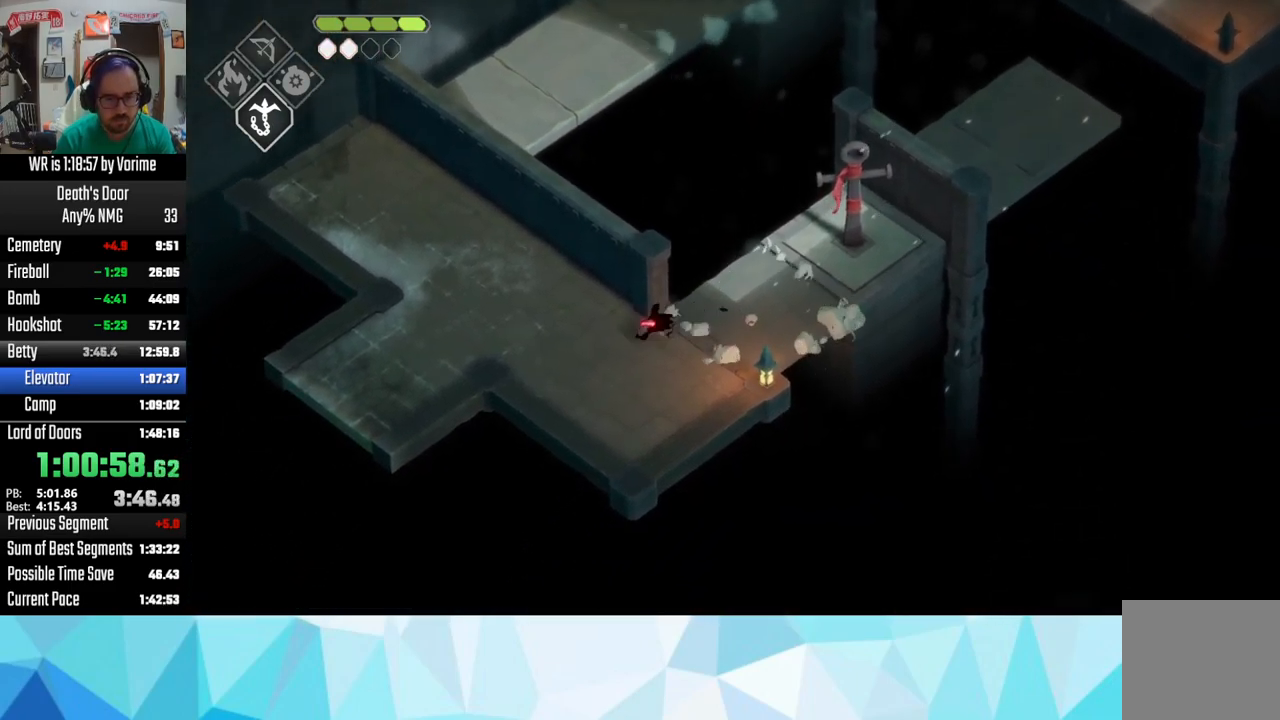
{"buttons": ["CROSS"], "left_stick": "left", "right_stick": "center", "button_events": [[34, "CROSS", "up"], [84, "CROSS", "down"]]}
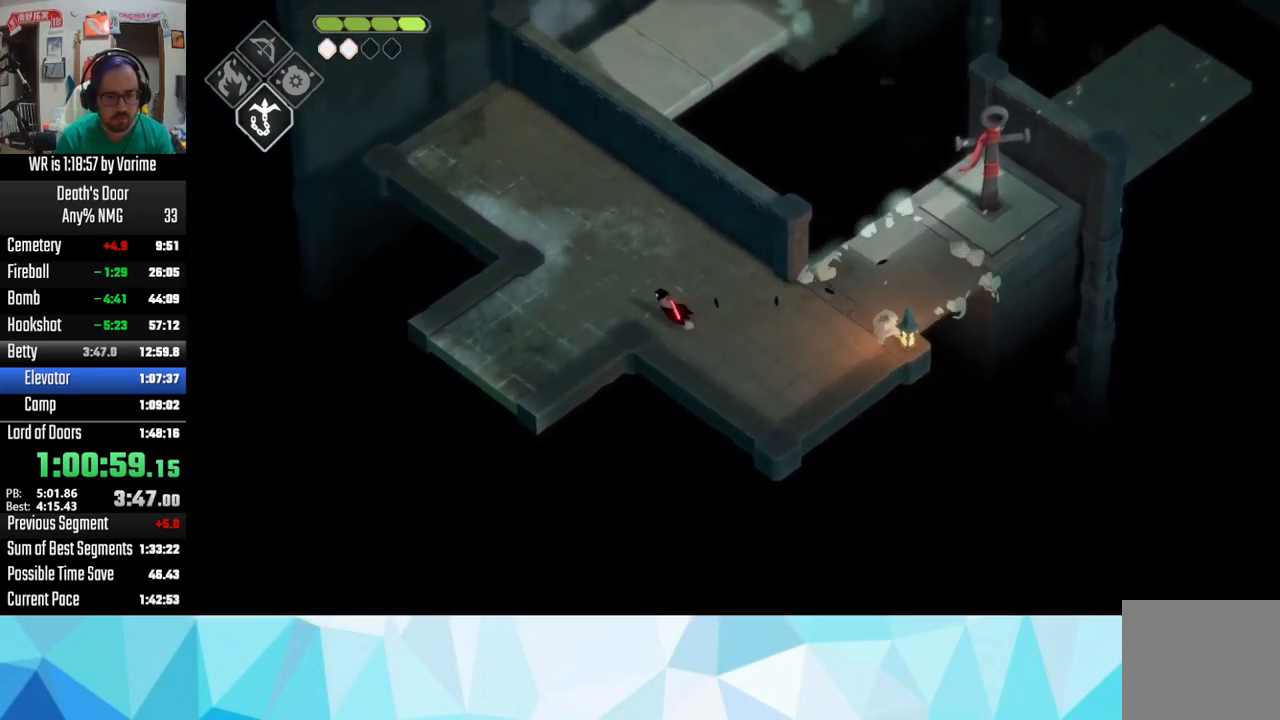
{"buttons": ["CROSS"], "left_stick": "down-left", "right_stick": "center", "button_events": [[34, "CROSS", "up"], [134, "CROSS", "down"], [217, "CROSS", "up"], [317, "CROSS", "down"], [434, "CROSS", "up"], [484, "CROSS", "down"]]}
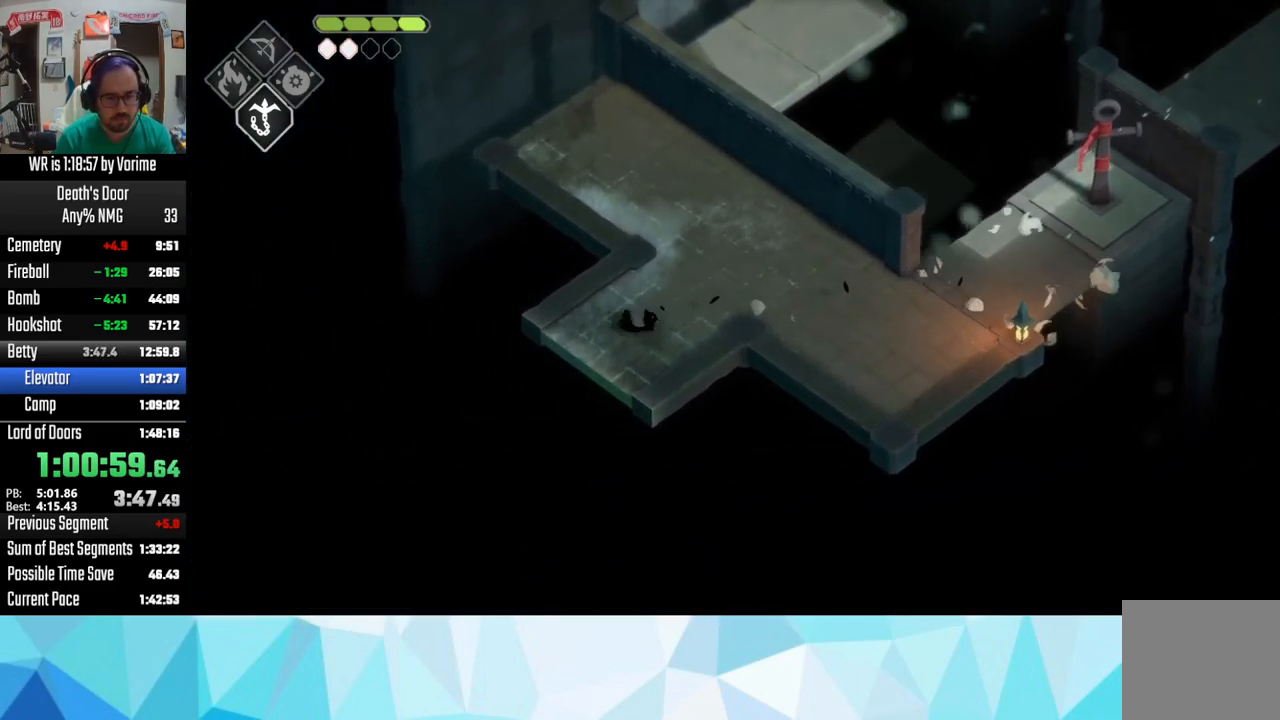
{"buttons": [], "left_stick": "down-left", "right_stick": "center", "button_events": [[34, "CROSS", "up"], [134, "CROSS", "down"], [184, "CROSS", "up"]]}
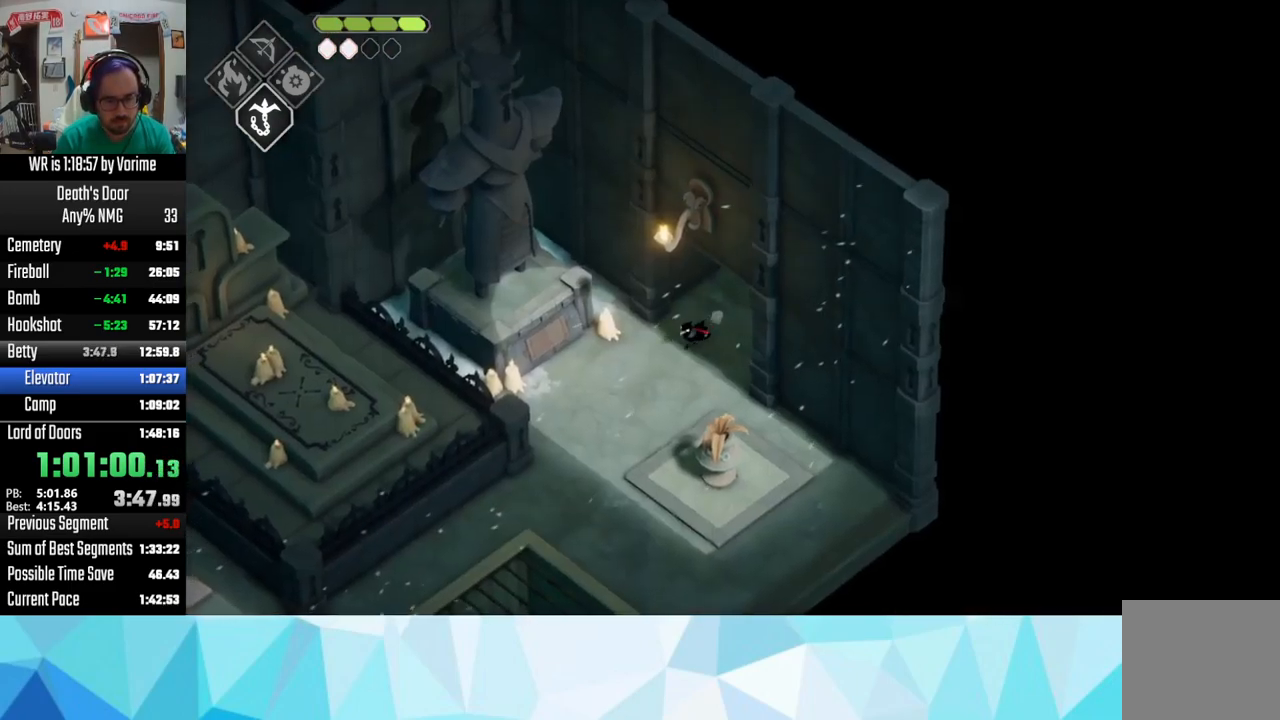
{"buttons": ["CROSS"], "left_stick": "down-left", "right_stick": "center", "button_events": [[167, "CROSS", "down"], [284, "CROSS", "up"], [334, "CROSS", "down"], [384, "CROSS", "up"], [484, "CROSS", "down"]]}
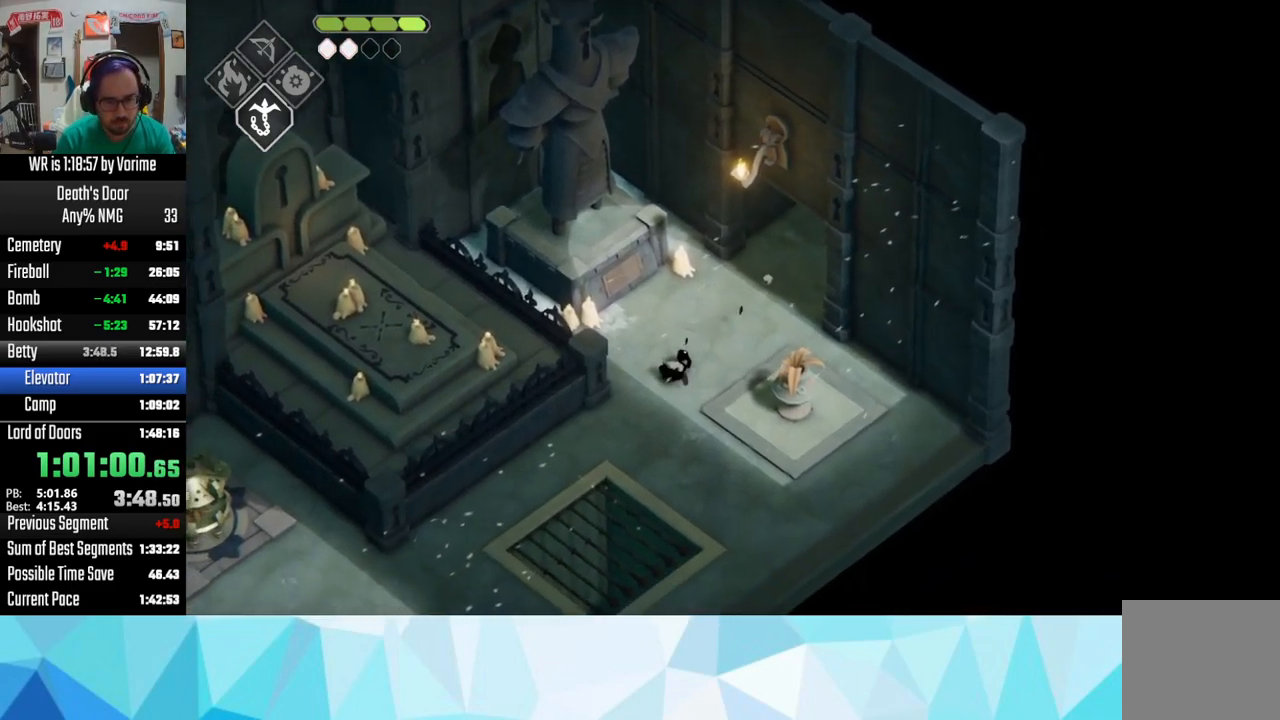
{"buttons": ["CROSS"], "left_stick": "down-left", "right_stick": "center", "button_events": [[50, "CROSS", "up"], [184, "CROSS", "down"], [234, "CROSS", "up"], [300, "CROSS", "down"], [417, "CROSS", "up"], [484, "CROSS", "down"]]}
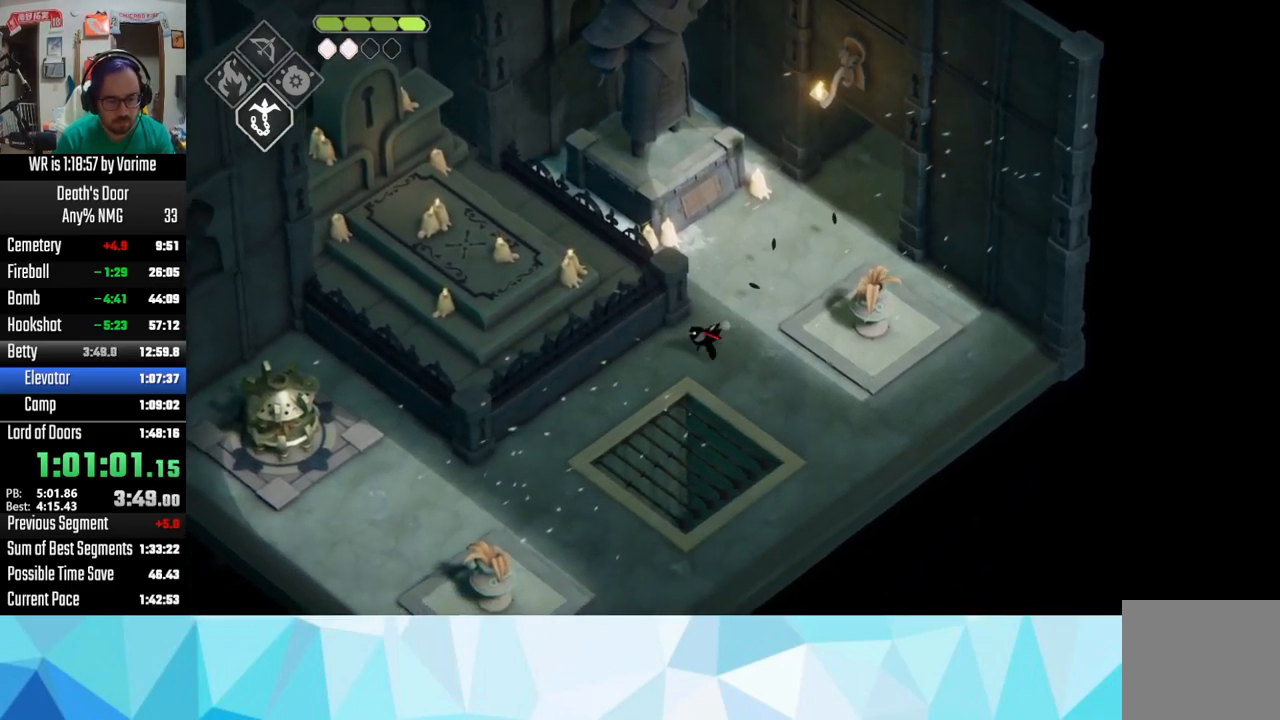
{"buttons": [], "left_stick": "down-left", "right_stick": "center", "button_events": [[34, "CROSS", "up"], [150, "CROSS", "down"], [234, "CROSS", "up"], [351, "CROSS", "down"], [417, "CROSS", "up"]]}
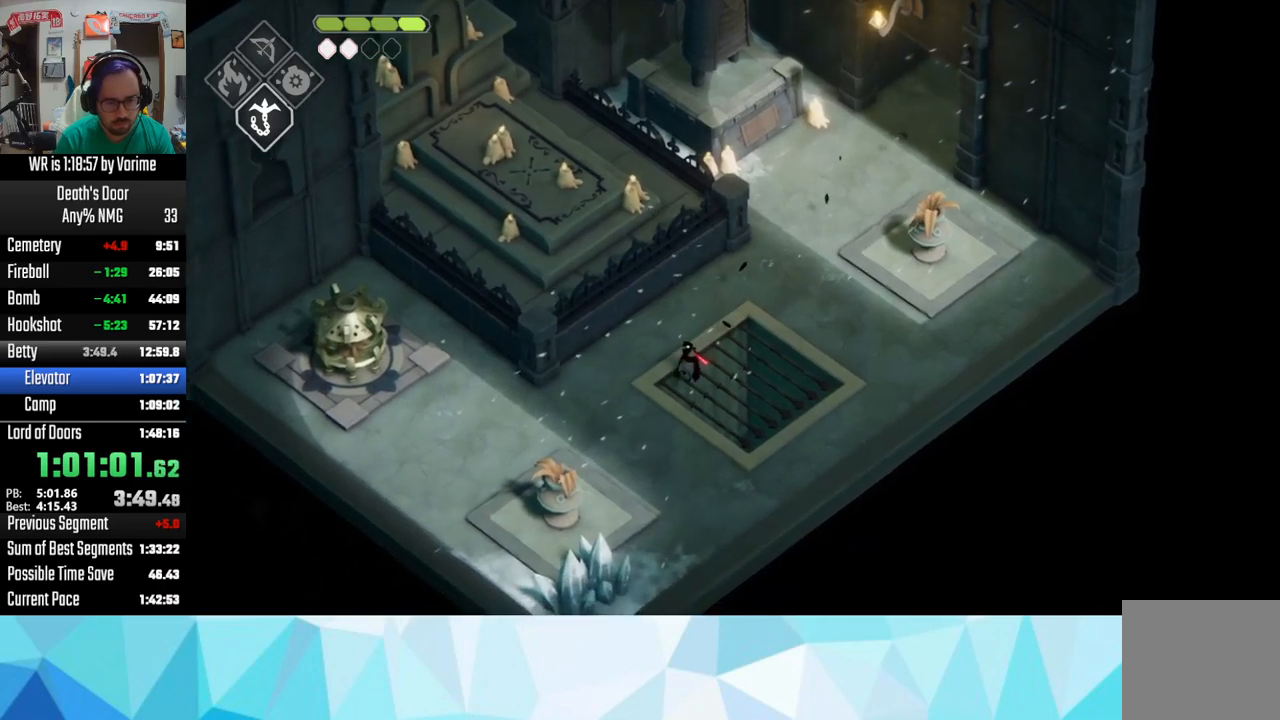
{"buttons": [], "left_stick": "down-left", "right_stick": "center", "button_events": [[33, "CROSS", "down"], [100, "CROSS", "up"], [250, "L3", "down"], [467, "L3", "up"]]}
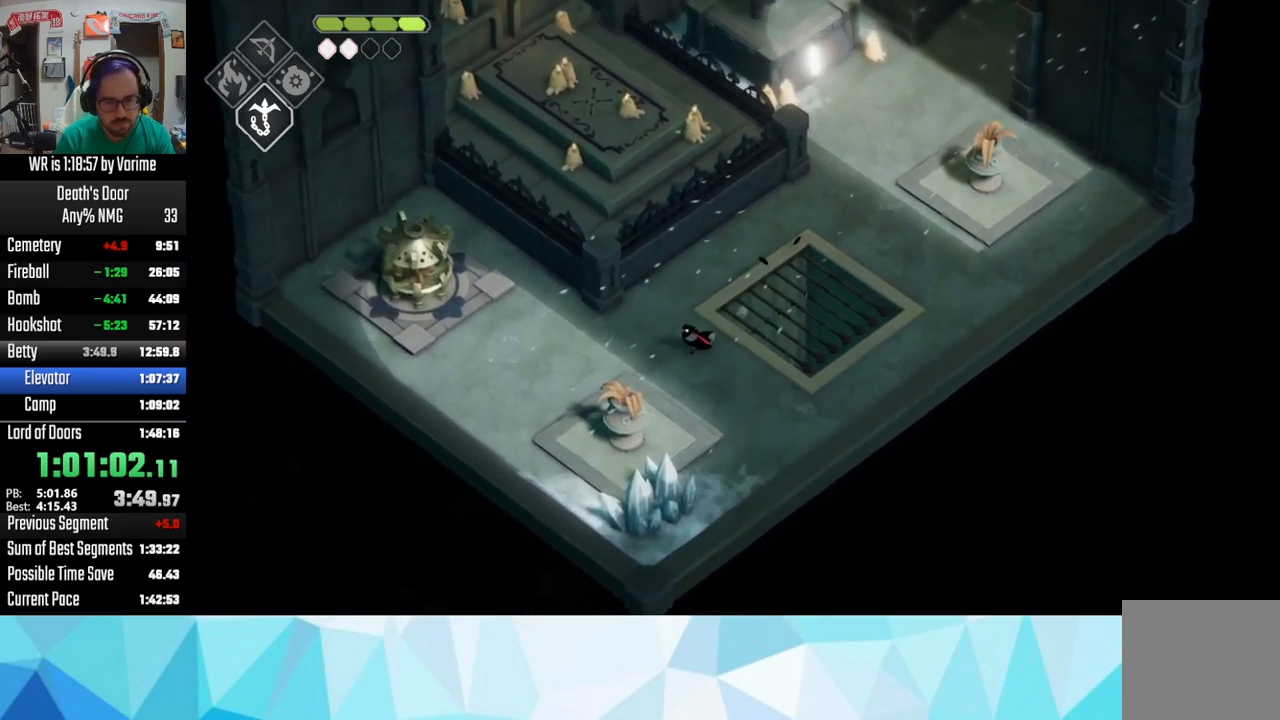
{"buttons": ["CIRCLE", "L2"], "left_stick": "left", "right_stick": "center", "button_events": [[167, "DPAD_LEFT", "down"], [267, "DPAD_LEFT", "up"], [400, "L2", "down"], [433, "CIRCLE", "down"]]}
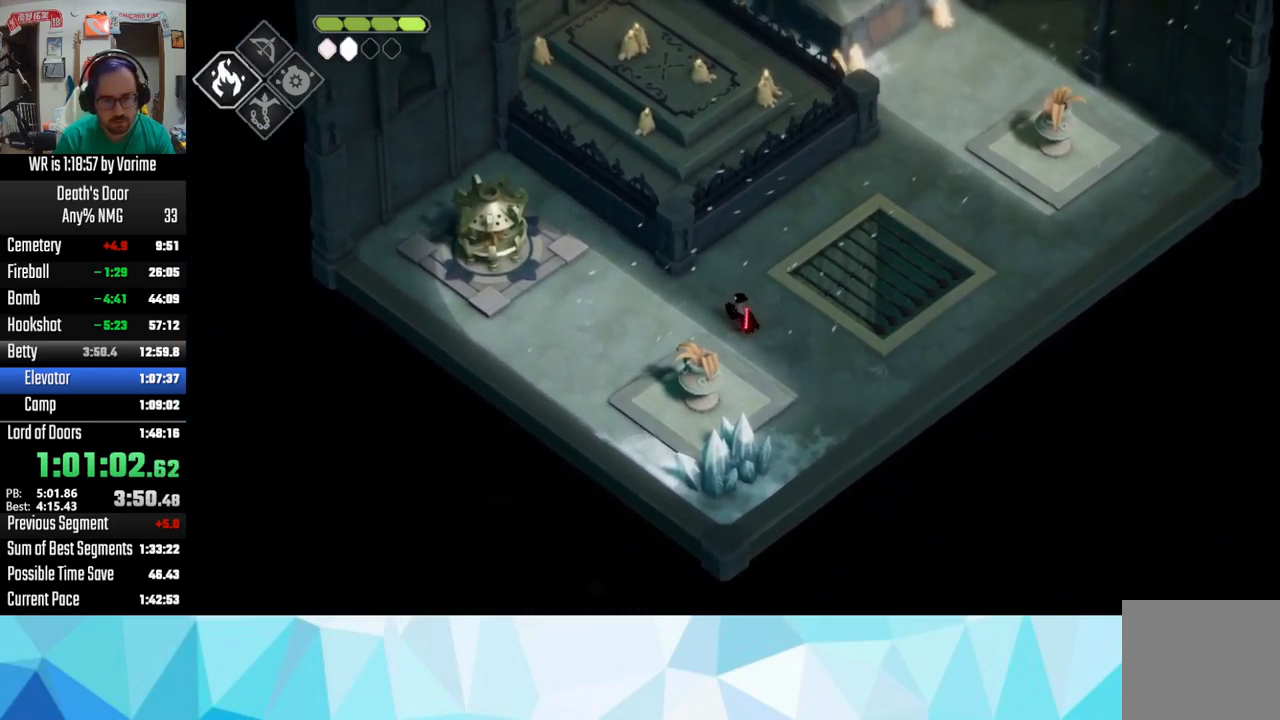
{"buttons": ["CIRCLE", "L2", "L3"], "left_stick": "left", "right_stick": "center", "button_events": [[117, "L3", "down"]]}
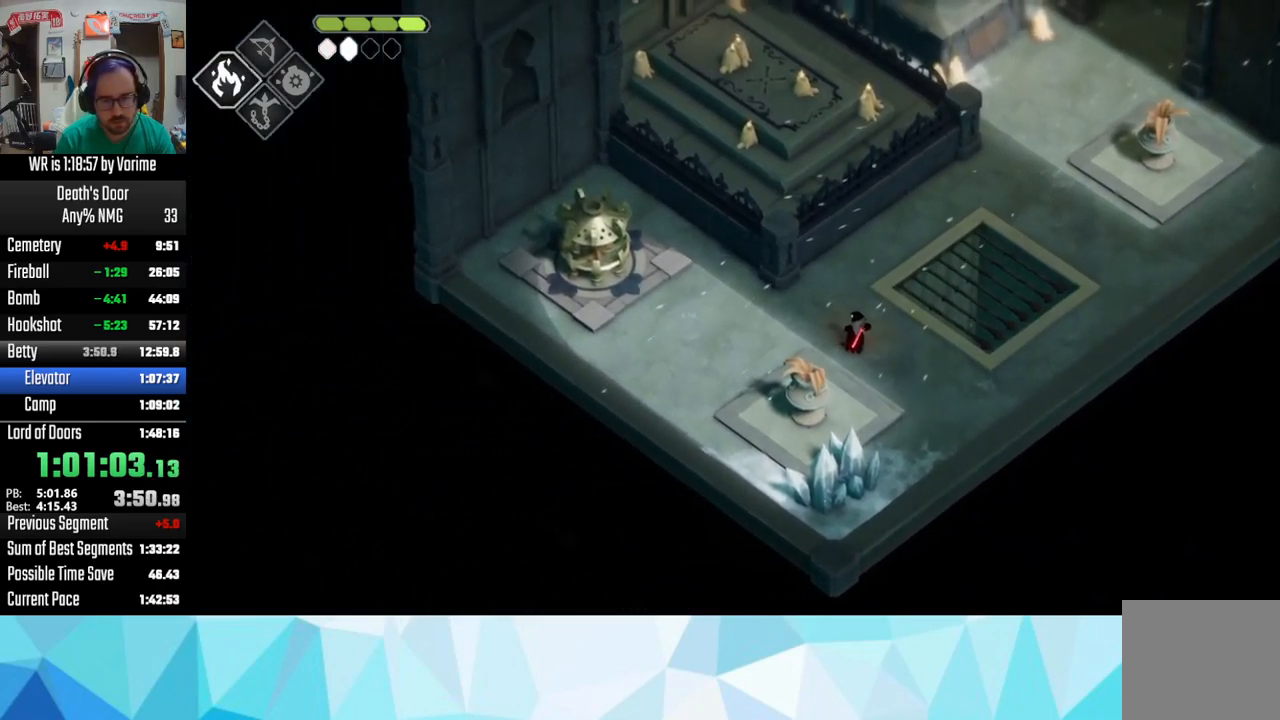
{"buttons": [], "left_stick": "center", "right_stick": "center", "button_events": [[17, "L3", "up"], [50, "CIRCLE", "up"], [133, "L2", "up"], [317, "L1", "down"], [450, "L1", "up"]]}
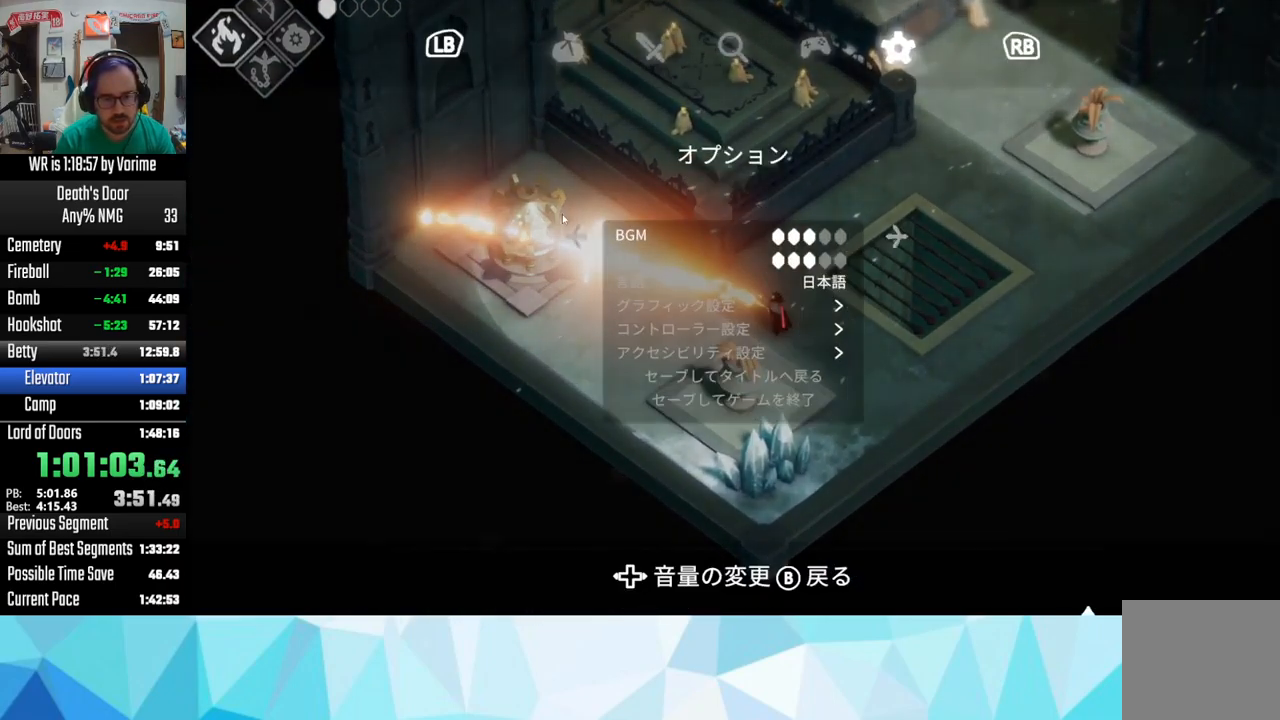
{"buttons": [], "left_stick": "center", "right_stick": "center", "button_events": [[33, "DPAD_UP", "down"], [100, "DPAD_UP", "up"], [183, "DPAD_UP", "down"], [250, "DPAD_UP", "up"], [333, "CROSS", "down"], [383, "CROSS", "up"], [450, "CROSS", "down"], [500, "CROSS", "up"]]}
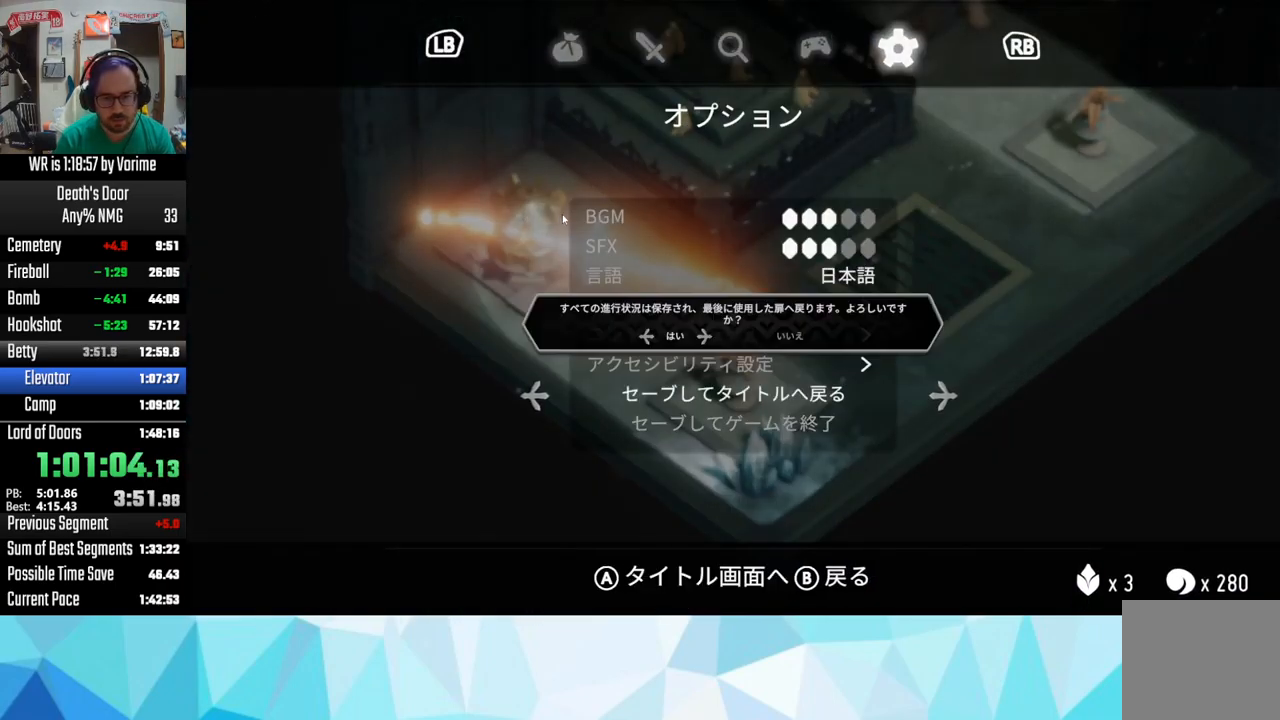
{"buttons": [], "left_stick": "center", "right_stick": "center", "button_events": [[300, "CROSS", "down"], [350, "CROSS", "up"]]}
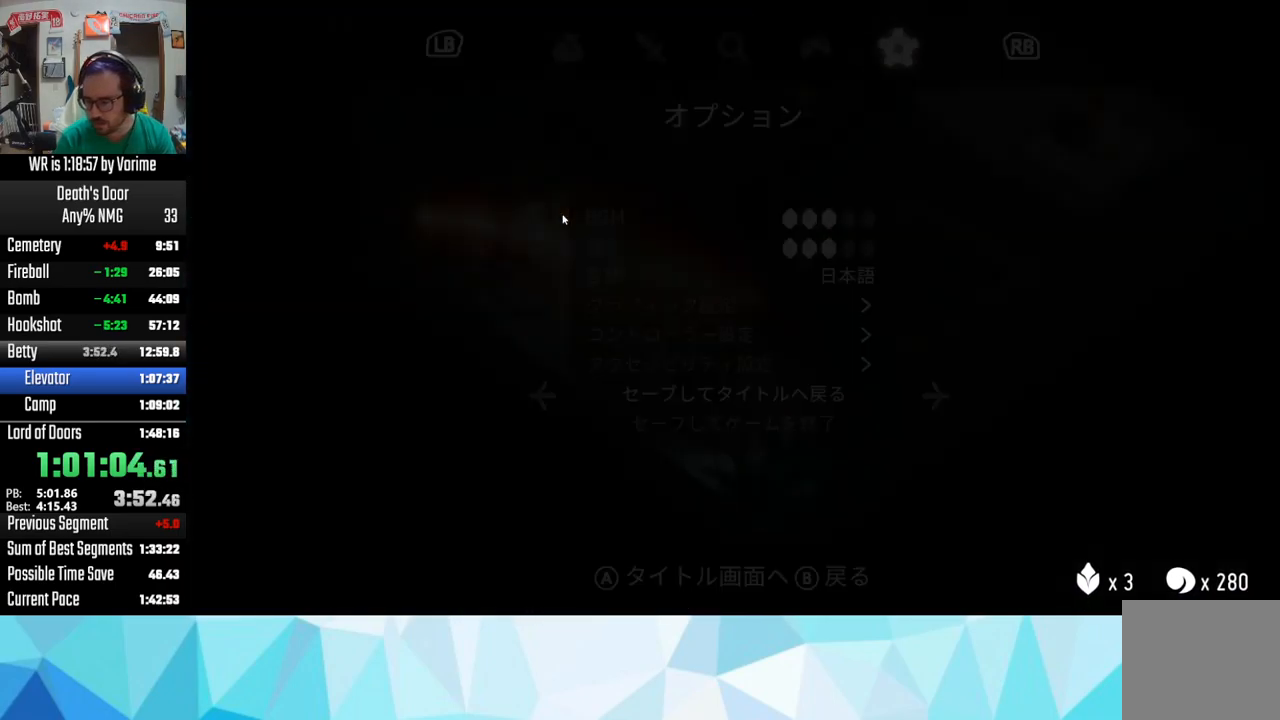
{"buttons": [], "left_stick": "center", "right_stick": "center", "button_events": [[83, "CROSS", "down"], [167, "CROSS", "up"], [267, "CROSS", "down"], [333, "CROSS", "up"], [417, "CROSS", "down"], [483, "CROSS", "up"]]}
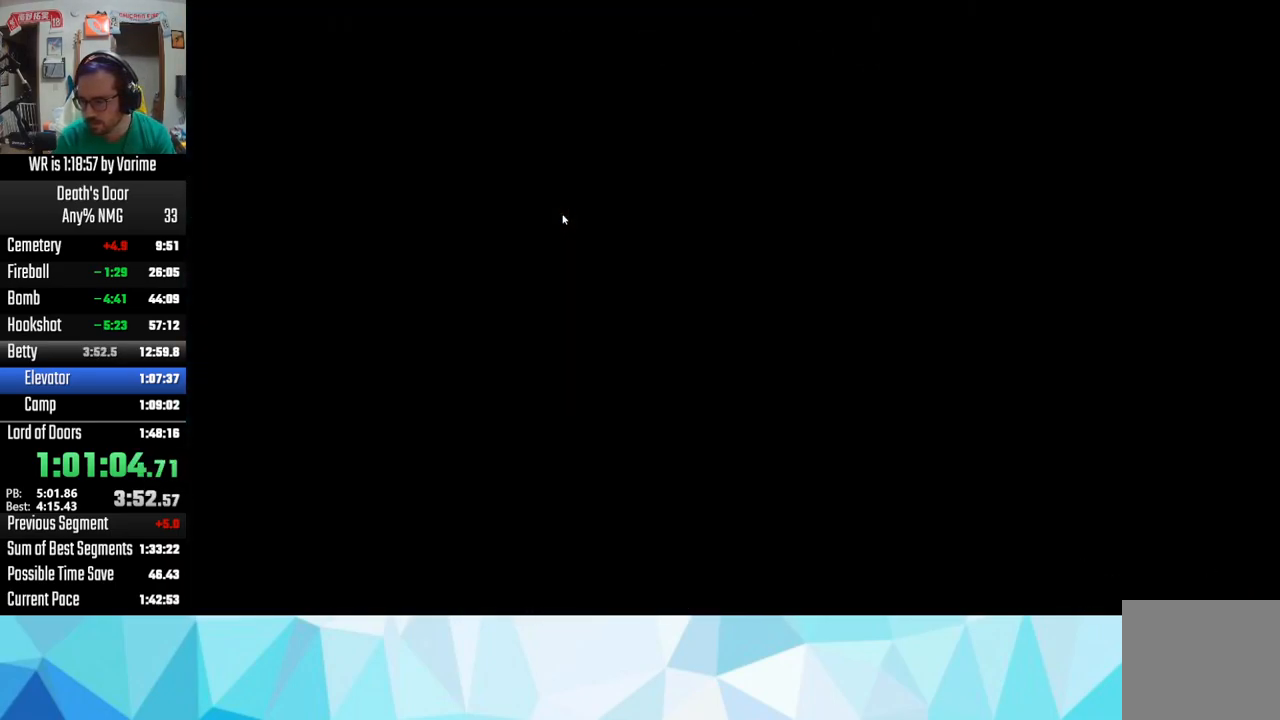
{"buttons": [], "left_stick": "center", "right_stick": "center", "button_events": [[67, "CROSS", "down"], [133, "CROSS", "up"], [233, "CROSS", "down"], [300, "CROSS", "up"], [383, "CROSS", "down"], [450, "CROSS", "up"]]}
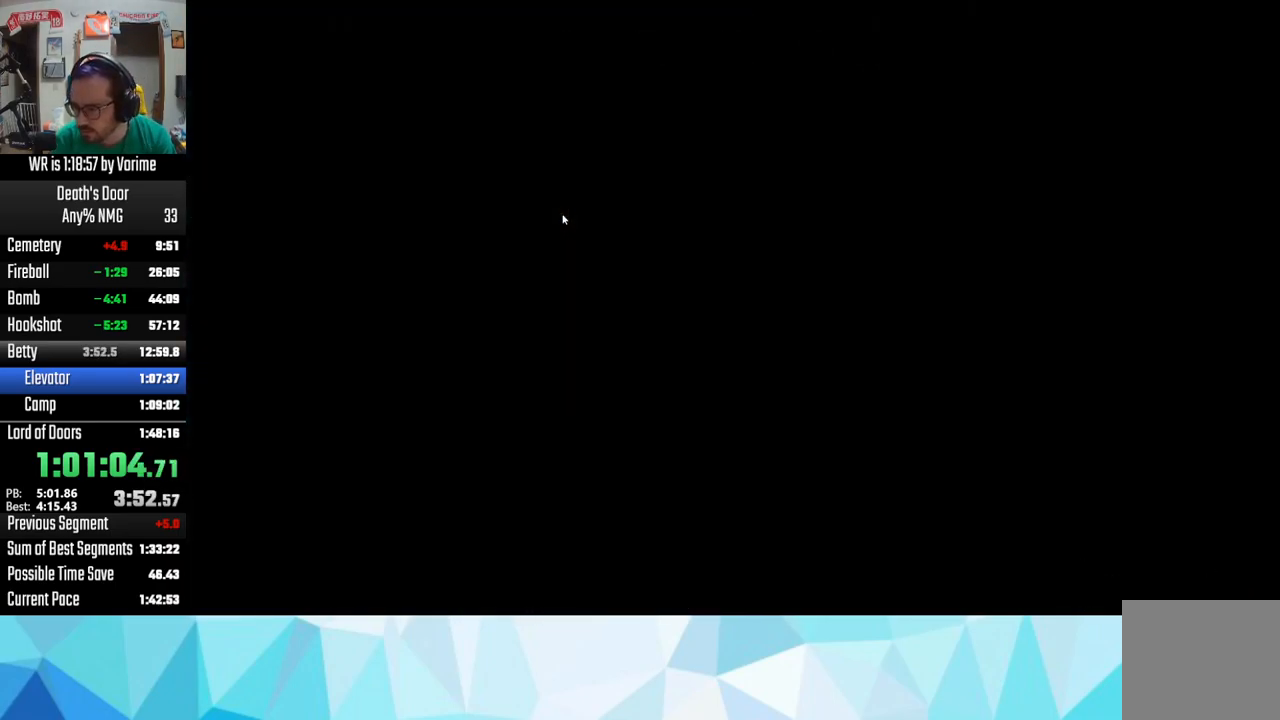
{"buttons": ["CROSS"], "left_stick": "center", "right_stick": "center", "button_events": [[33, "CROSS", "down"], [117, "CROSS", "up"], [183, "CROSS", "down"], [267, "CROSS", "up"], [317, "CROSS", "down"], [417, "CROSS", "up"], [467, "CROSS", "down"]]}
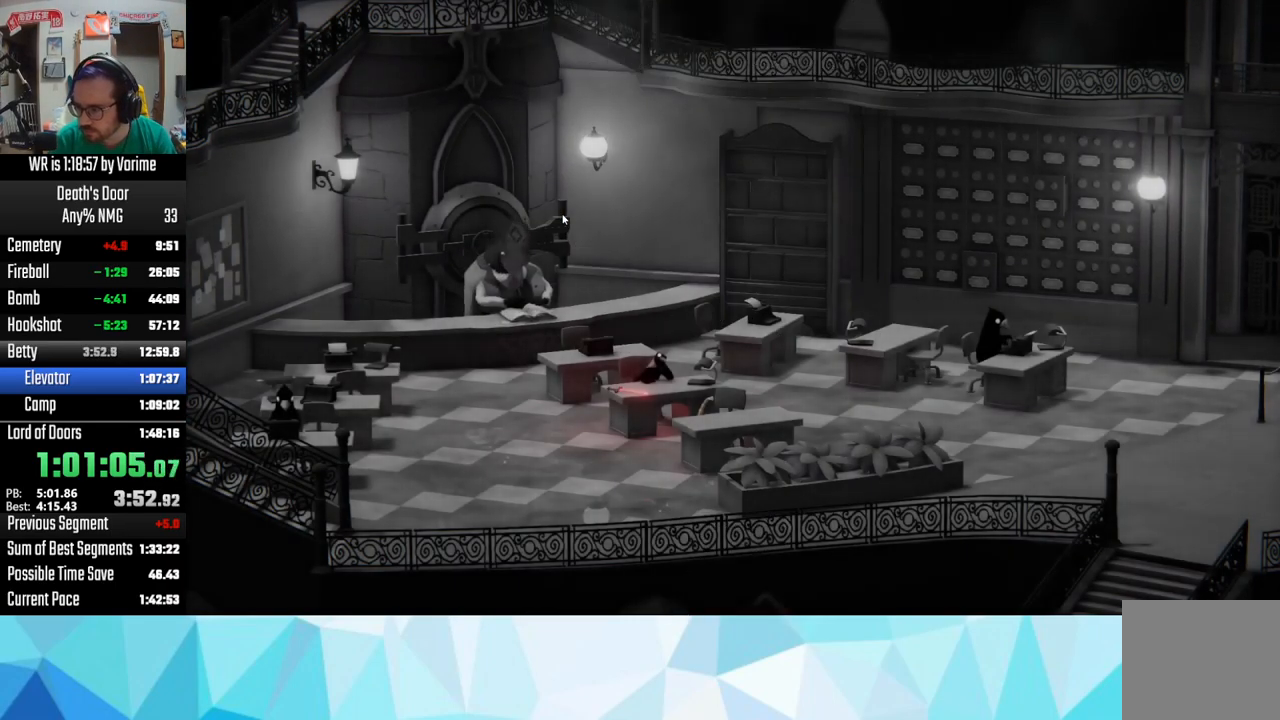
{"buttons": [], "left_stick": "center", "right_stick": "center", "button_events": [[17, "CROSS", "up"], [117, "CROSS", "down"], [183, "CROSS", "up"], [250, "CROSS", "down"], [333, "CROSS", "up"], [383, "CROSS", "down"], [516, "CROSS", "up"]]}